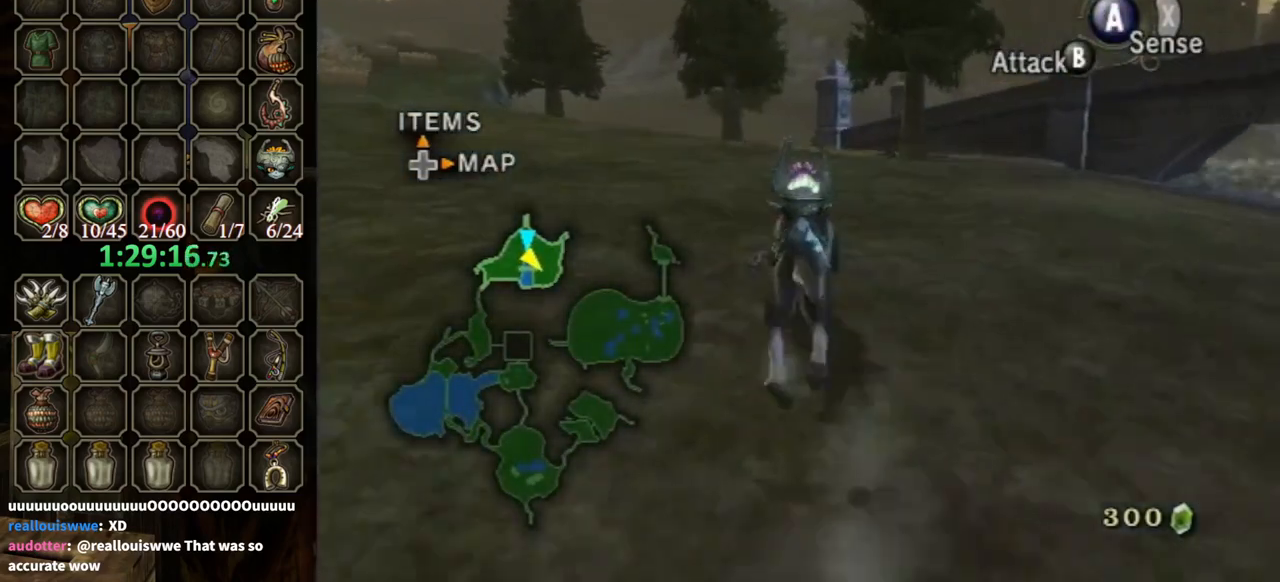
Gameplay with a controller (Nintendo layout); each line is a JSON object with the inputs held at the frame after it. "events" lists button and stick changes between this image and that frame as [ms after this image, input, new state], when the widget could be followed in between. Not read: L3 R3.
{"buttons": [], "left_stick": "up", "right_stick": "center", "events": [[267, "A", "down"], [333, "A", "up"], [433, "A", "down"], [500, "A", "up"]]}
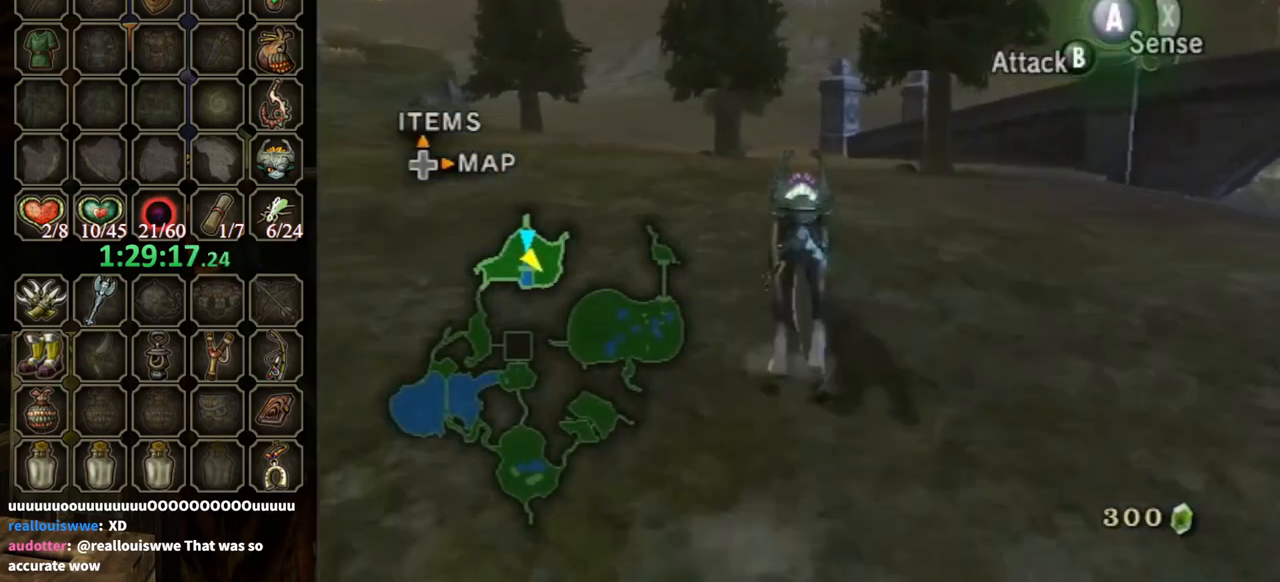
{"buttons": [], "left_stick": "up", "right_stick": "center", "events": [[100, "A", "down"], [167, "A", "up"], [233, "A", "down"], [300, "A", "up"]]}
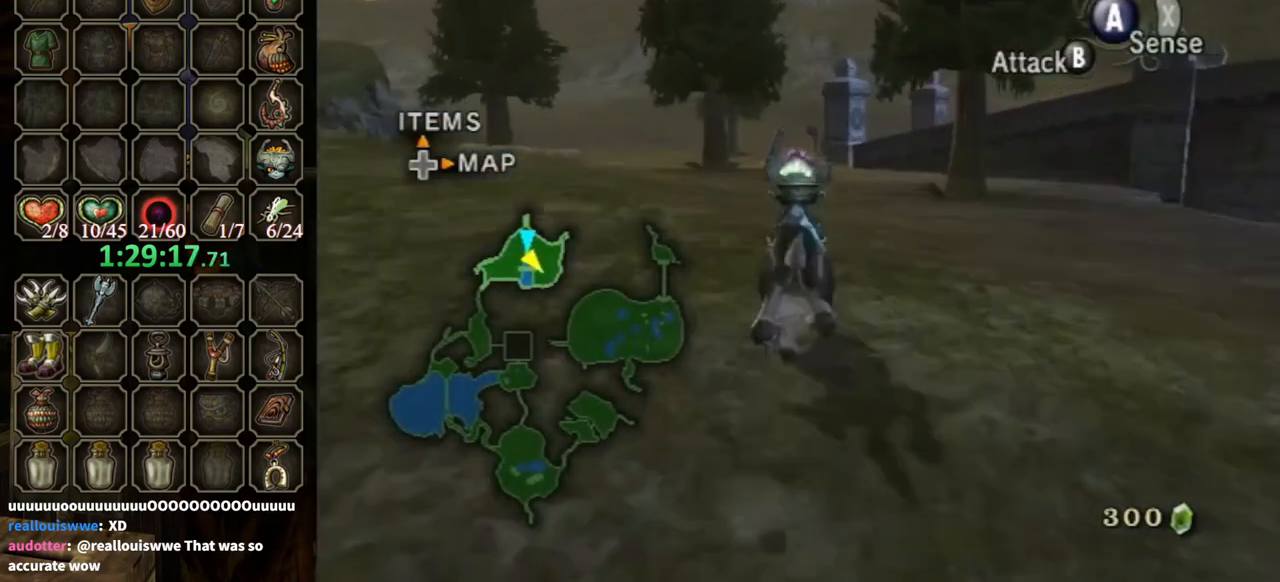
{"buttons": [], "left_stick": "up", "right_stick": "center", "events": []}
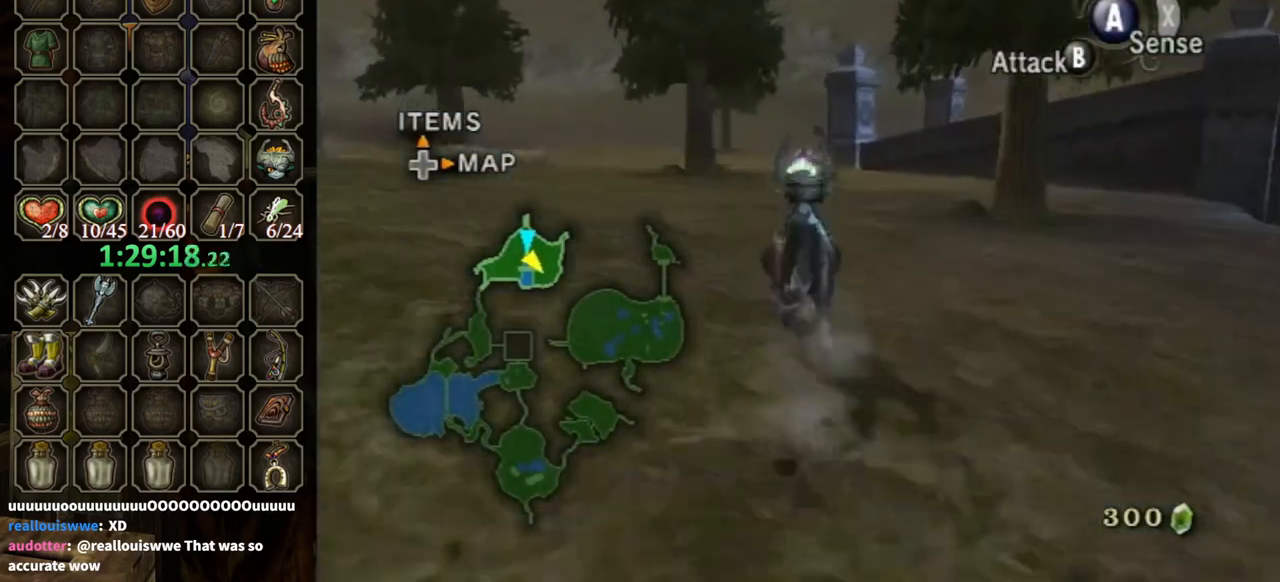
{"buttons": [], "left_stick": "up", "right_stick": "center", "events": []}
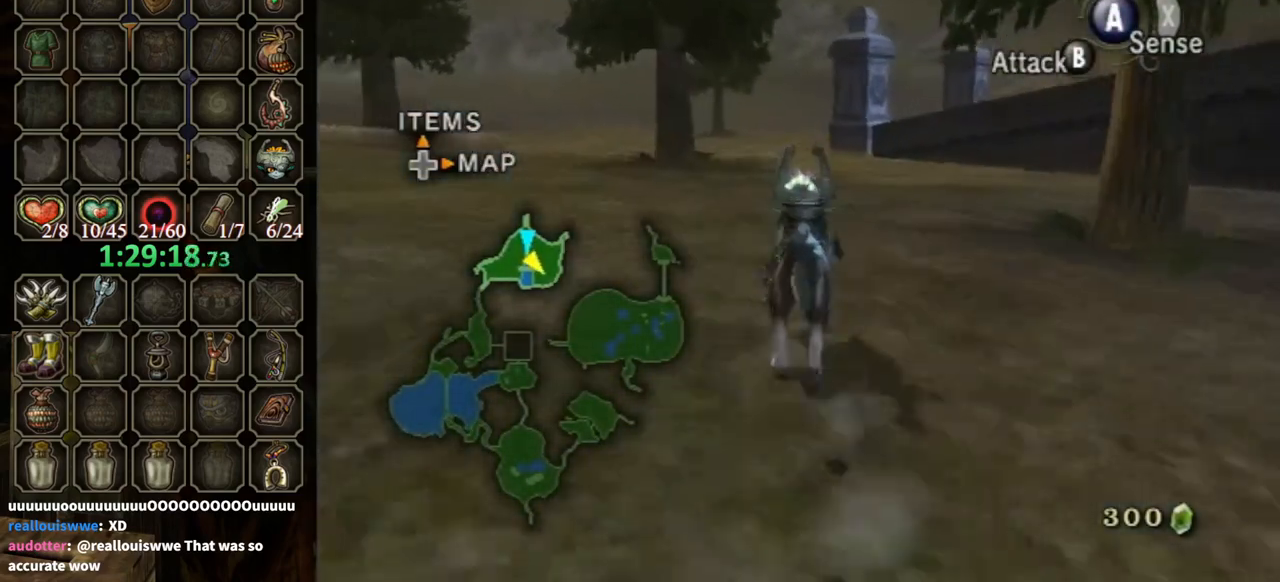
{"buttons": [], "left_stick": "up", "right_stick": "center", "events": []}
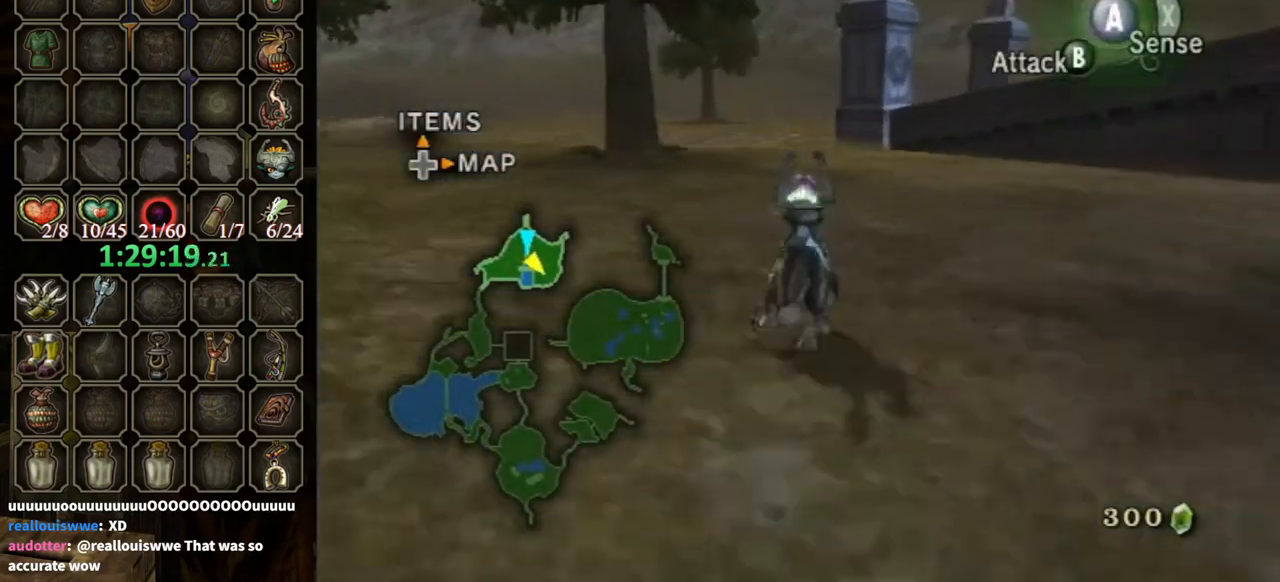
{"buttons": [], "left_stick": "up", "right_stick": "center", "events": [[33, "A", "down"], [100, "A", "up"], [167, "A", "down"], [267, "A", "up"], [333, "A", "down"], [400, "A", "up"]]}
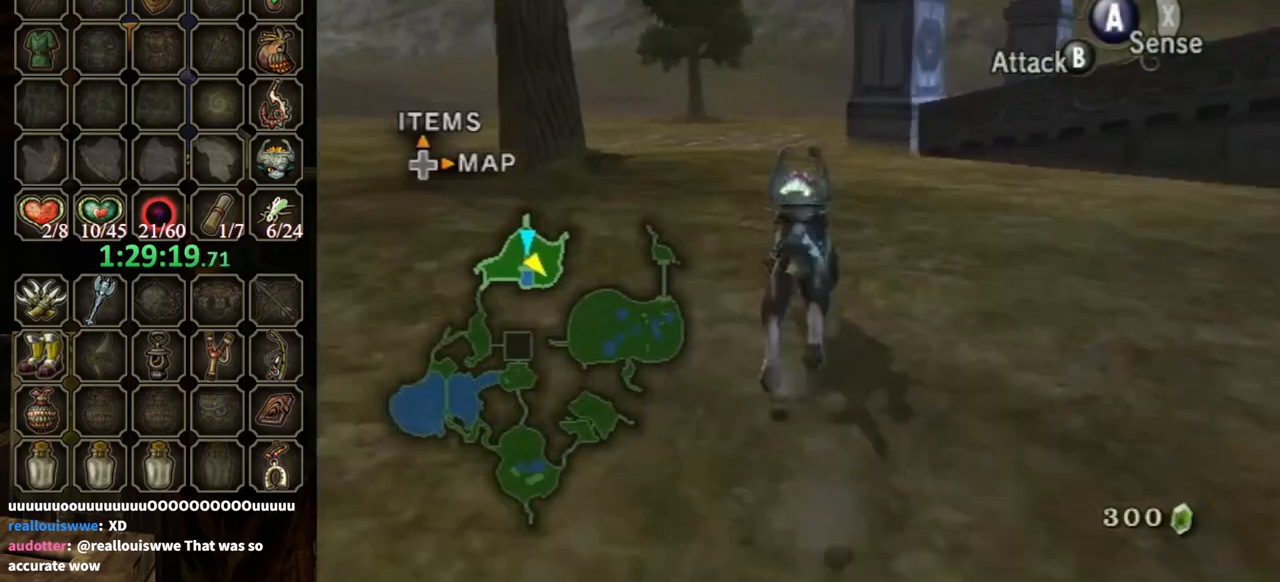
{"buttons": [], "left_stick": "up", "right_stick": "center", "events": []}
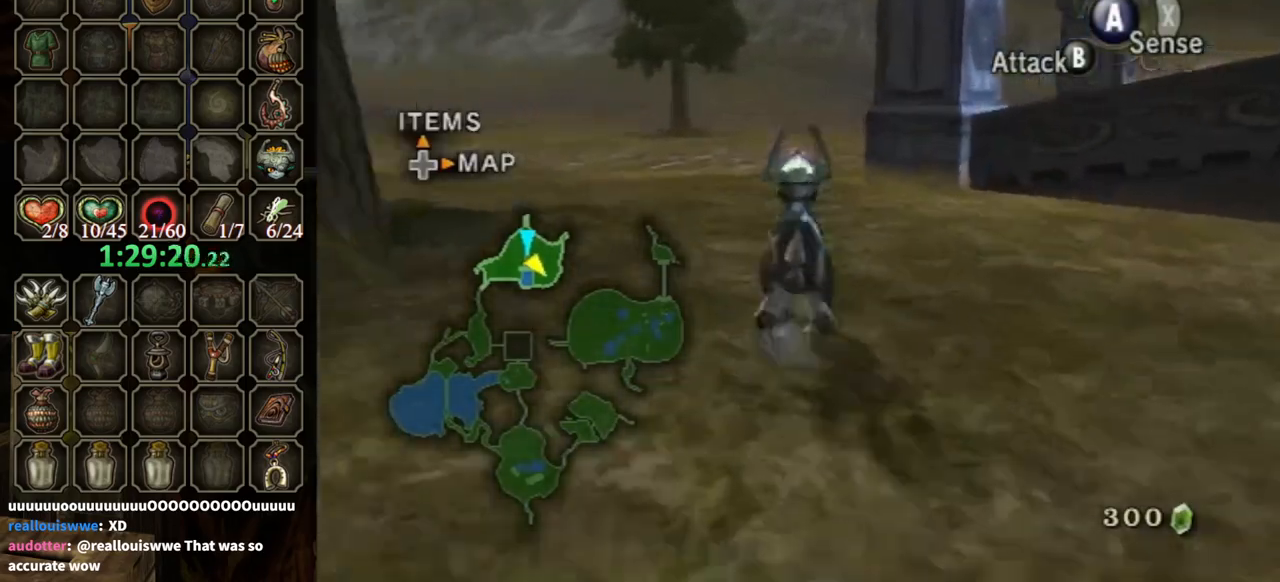
{"buttons": [], "left_stick": "up", "right_stick": "center", "events": []}
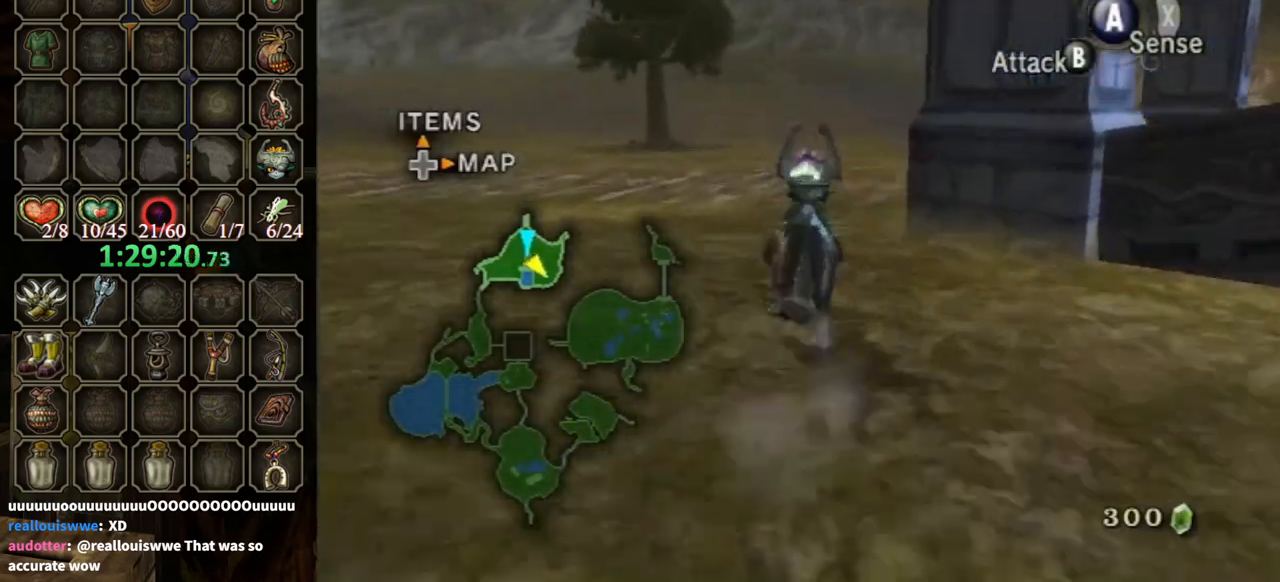
{"buttons": [], "left_stick": "up", "right_stick": "left", "events": [[233, "right_stick", "left"]]}
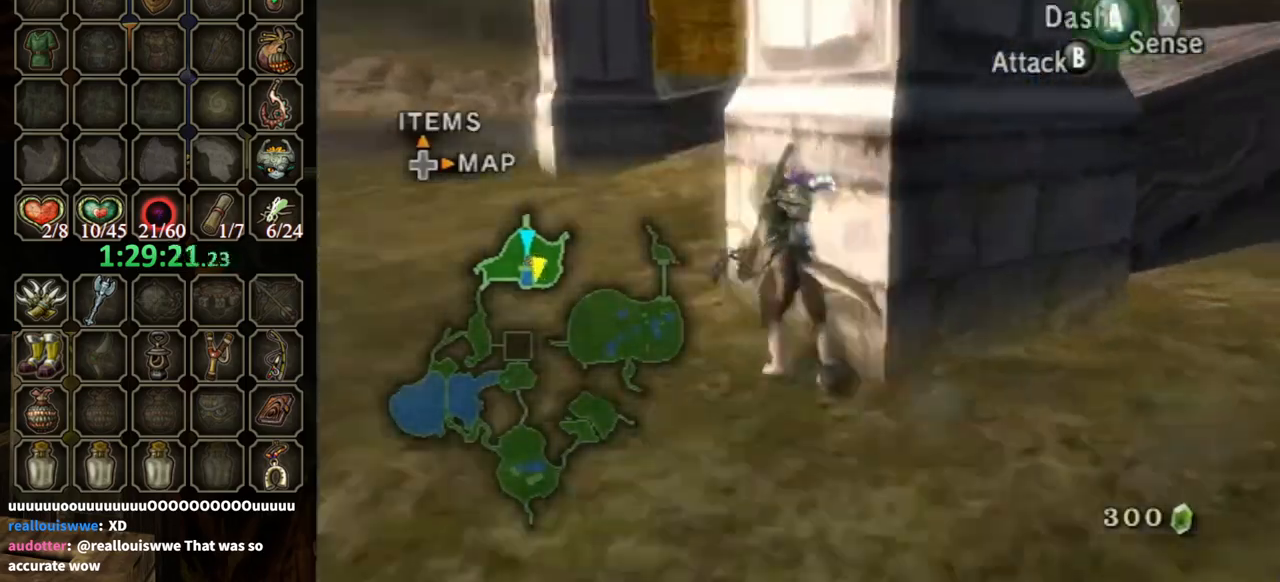
{"buttons": [], "left_stick": "up-right", "right_stick": "center", "events": [[167, "right_stick", "center"], [267, "left_stick", "up-right"], [300, "A", "down"], [367, "A", "up"], [433, "A", "down"], [500, "A", "up"]]}
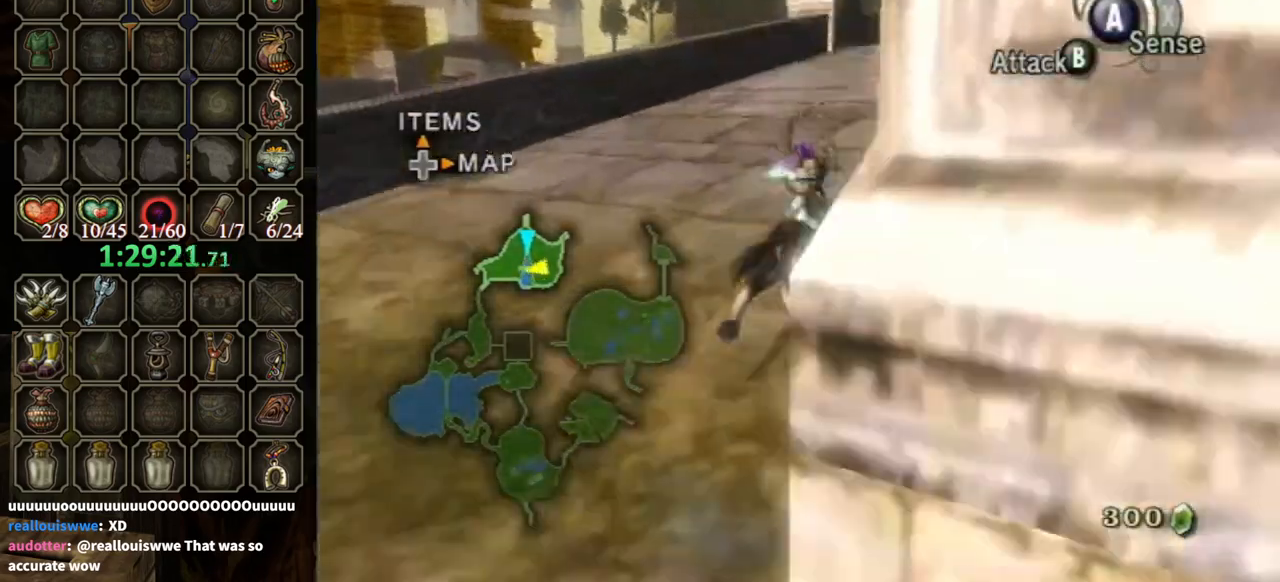
{"buttons": [], "left_stick": "up", "right_stick": "center", "events": [[67, "A", "down"], [133, "A", "up"], [200, "A", "down"], [267, "A", "up"], [267, "left_stick", "up"]]}
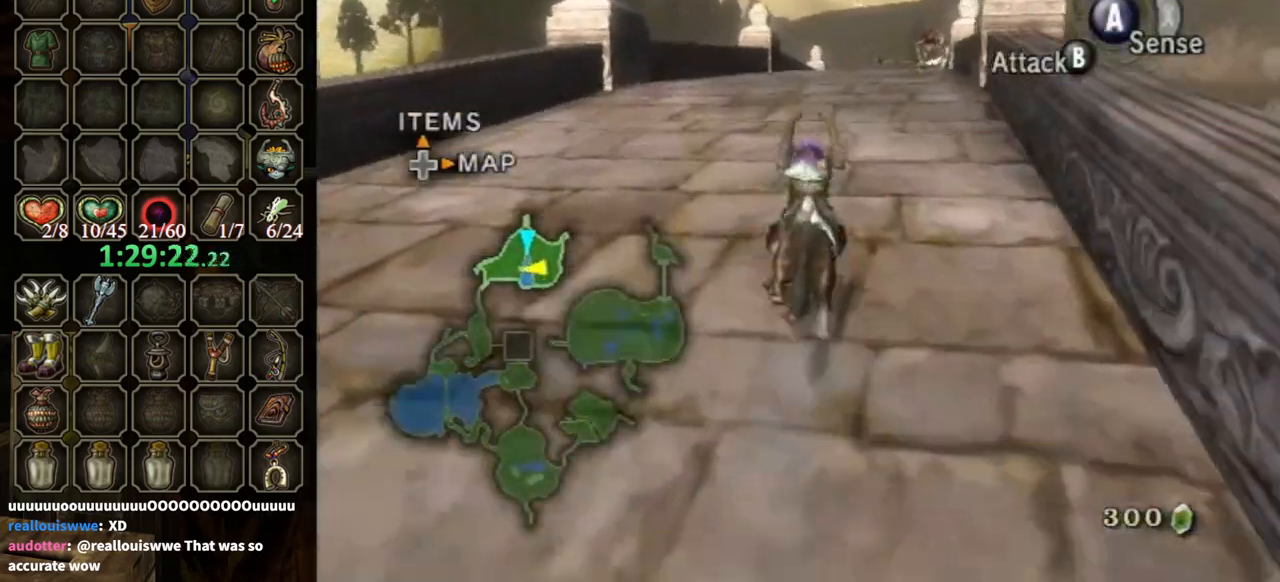
{"buttons": [], "left_stick": "up", "right_stick": "center", "events": []}
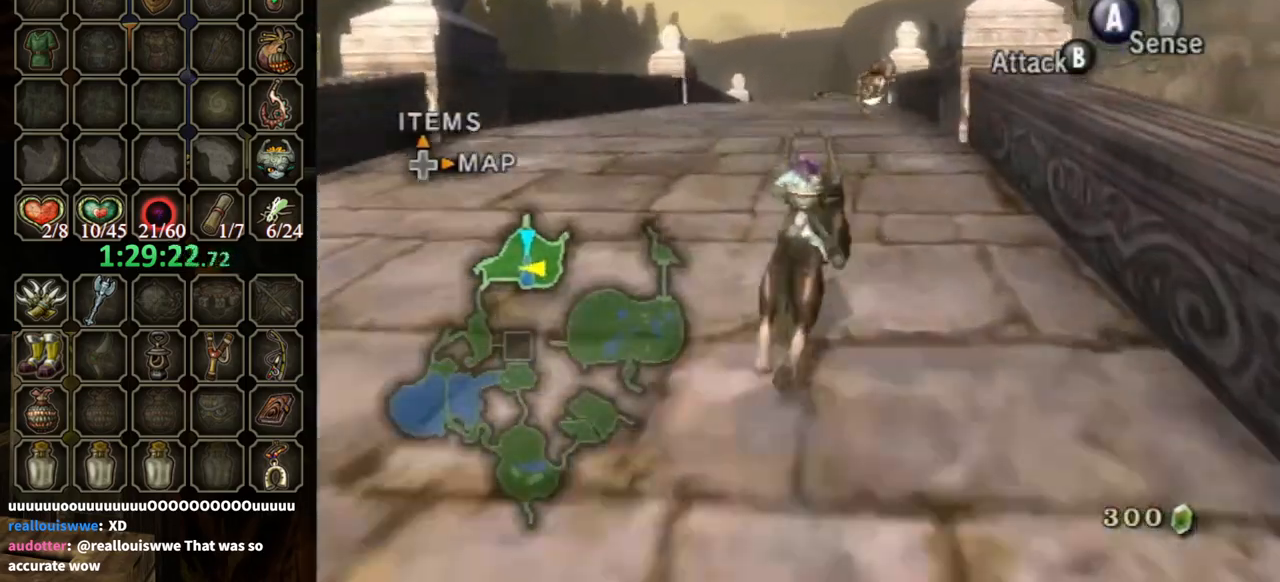
{"buttons": [], "left_stick": "up", "right_stick": "center", "events": []}
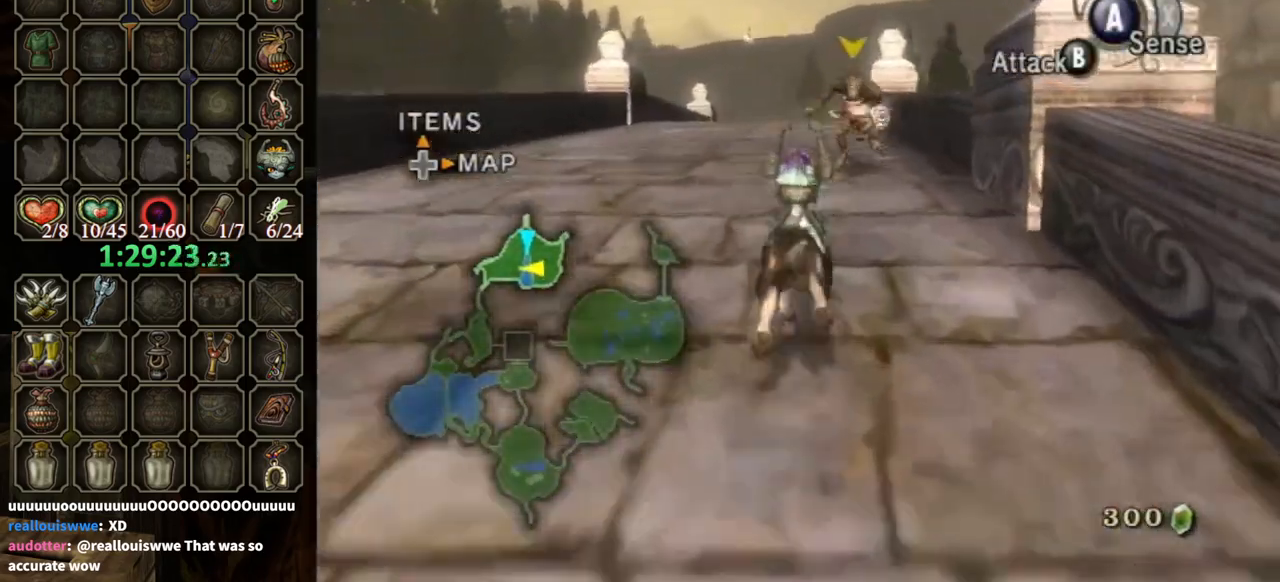
{"buttons": ["L1"], "left_stick": "up-left", "right_stick": "center", "events": [[100, "L1", "down"], [267, "left_stick", "left"], [333, "left_stick", "down"], [433, "left_stick", "up-right"], [500, "left_stick", "up-left"]]}
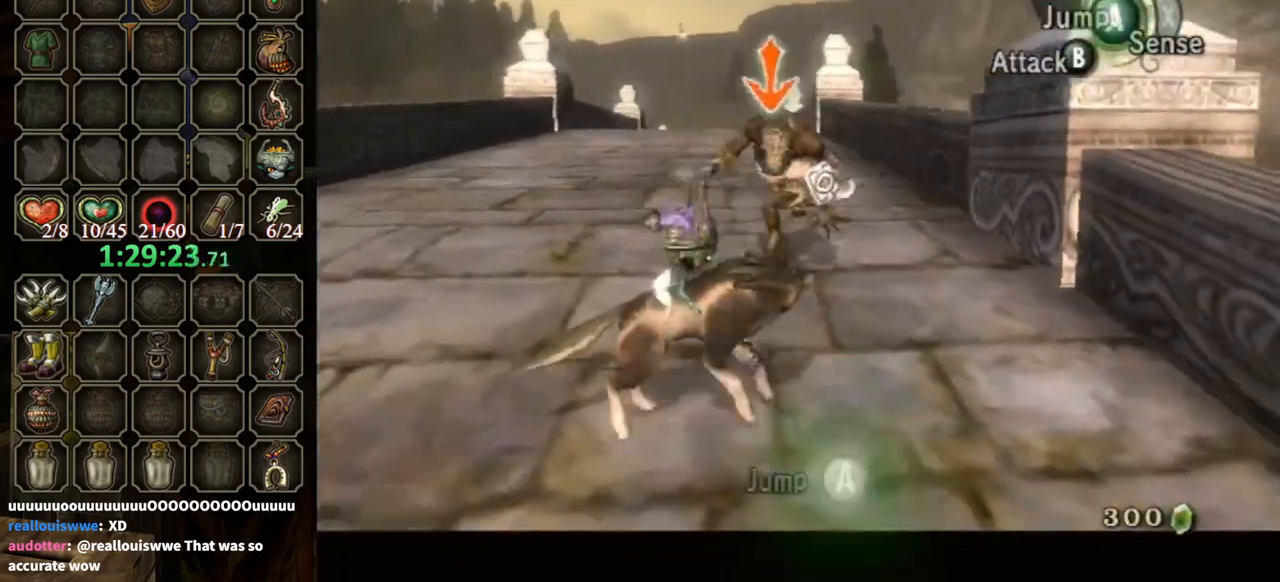
{"buttons": [], "left_stick": "center", "right_stick": "center", "events": [[67, "left_stick", "down-left"], [133, "B", "down"], [133, "left_stick", "down-right"], [200, "B", "up"], [200, "left_stick", "up-right"], [267, "B", "down"], [267, "left_stick", "up"], [300, "B", "up"], [367, "left_stick", "center"], [400, "L1", "up"]]}
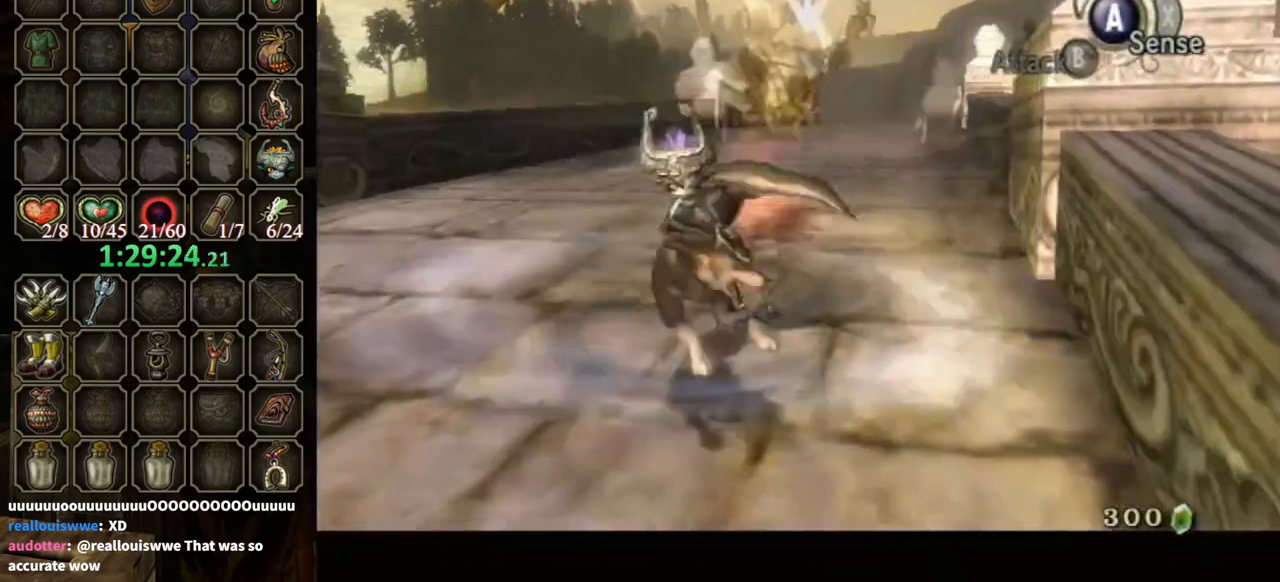
{"buttons": ["A"], "left_stick": "up", "right_stick": "center", "events": [[167, "left_stick", "up"], [500, "A", "down"]]}
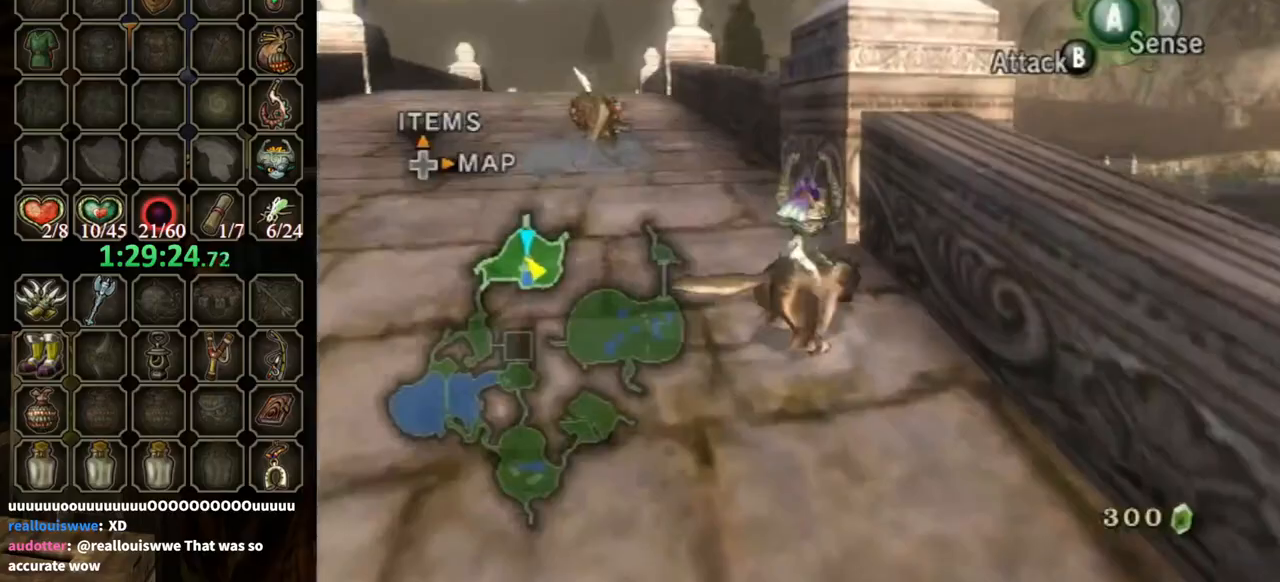
{"buttons": [], "left_stick": "up", "right_stick": "center", "events": [[67, "A", "up"], [133, "A", "down"], [133, "left_stick", "up-left"], [200, "A", "up"], [267, "A", "down"], [333, "A", "up"], [400, "A", "down"], [433, "A", "up"], [467, "left_stick", "up"]]}
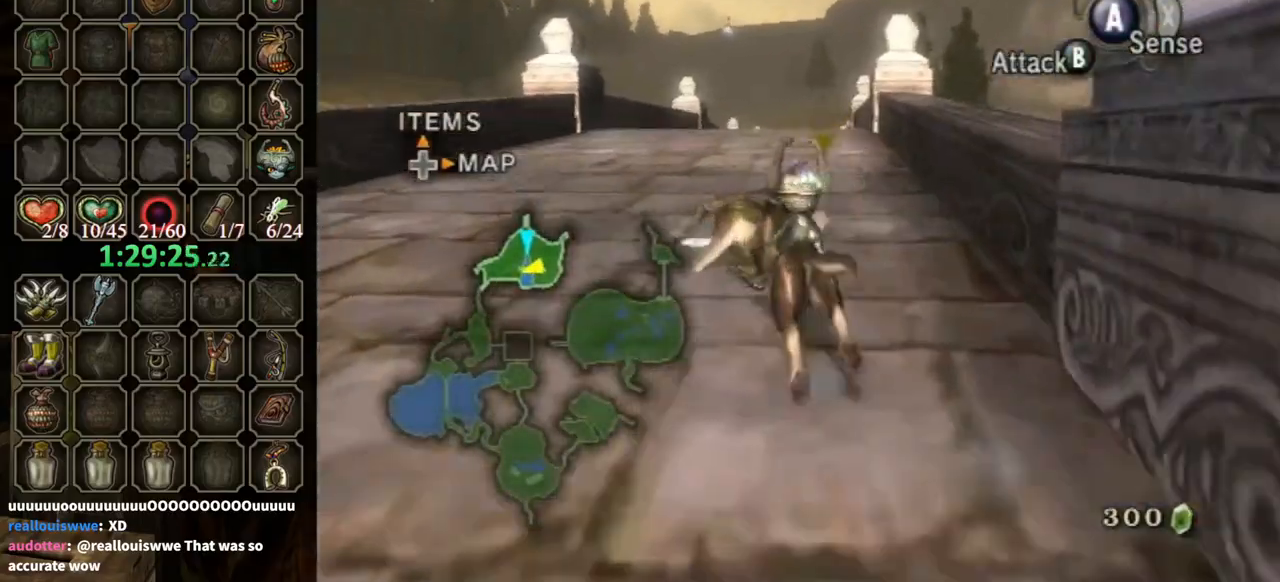
{"buttons": [], "left_stick": "up", "right_stick": "center", "events": []}
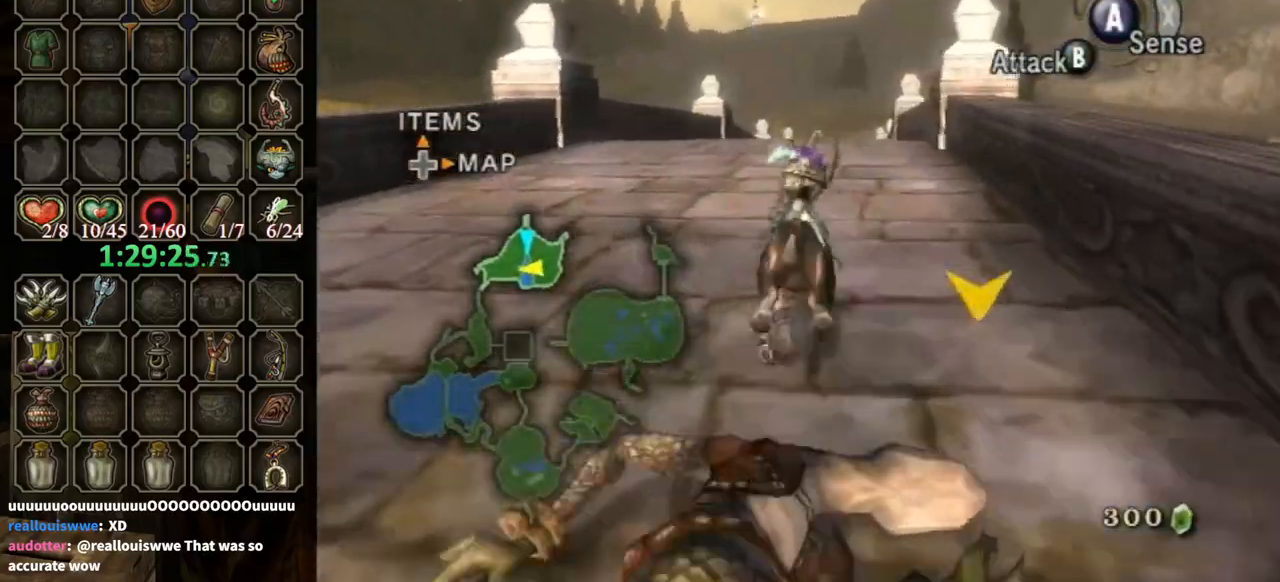
{"buttons": [], "left_stick": "up", "right_stick": "center", "events": []}
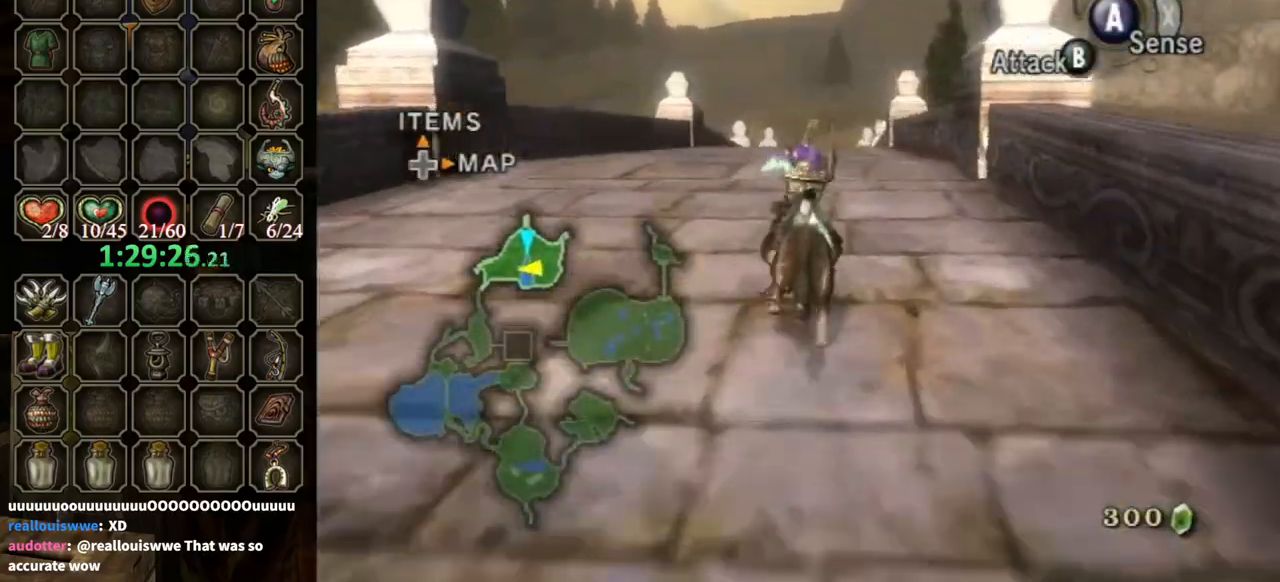
{"buttons": [], "left_stick": "up", "right_stick": "center", "events": []}
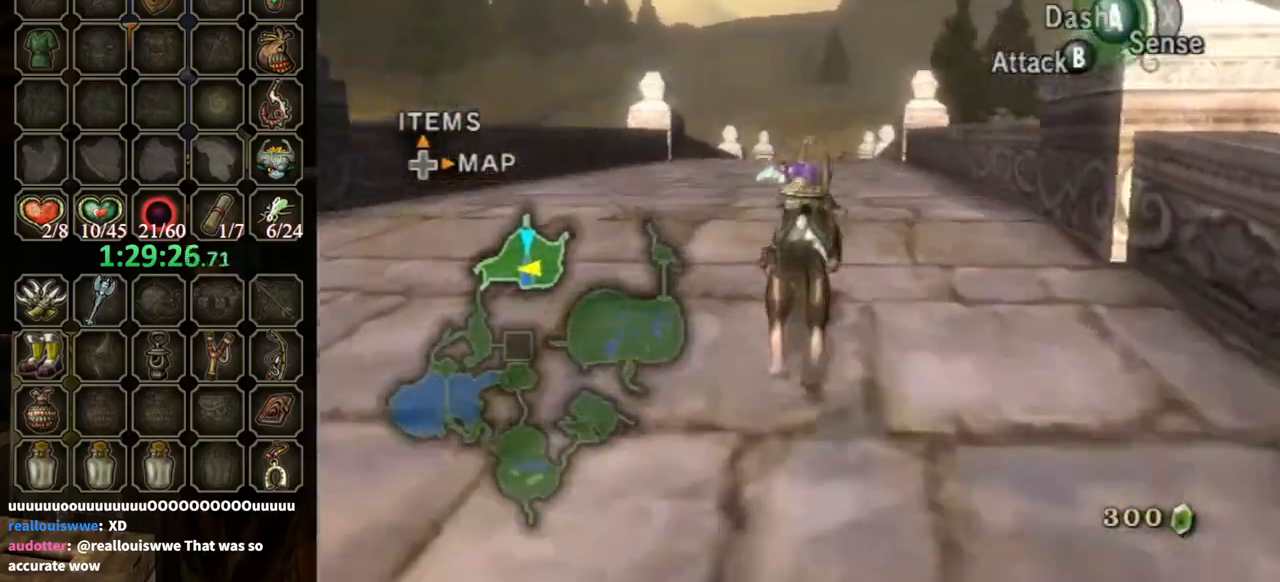
{"buttons": ["B"], "left_stick": "up", "right_stick": "center", "events": [[167, "B", "down"]]}
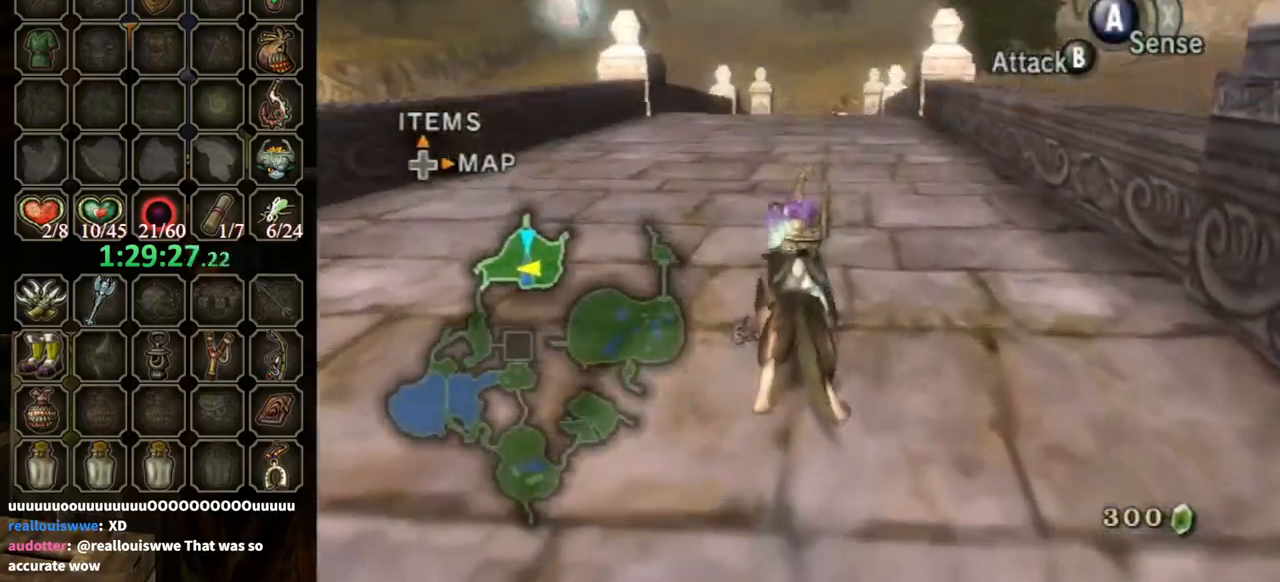
{"buttons": ["B"], "left_stick": "up", "right_stick": "center", "events": []}
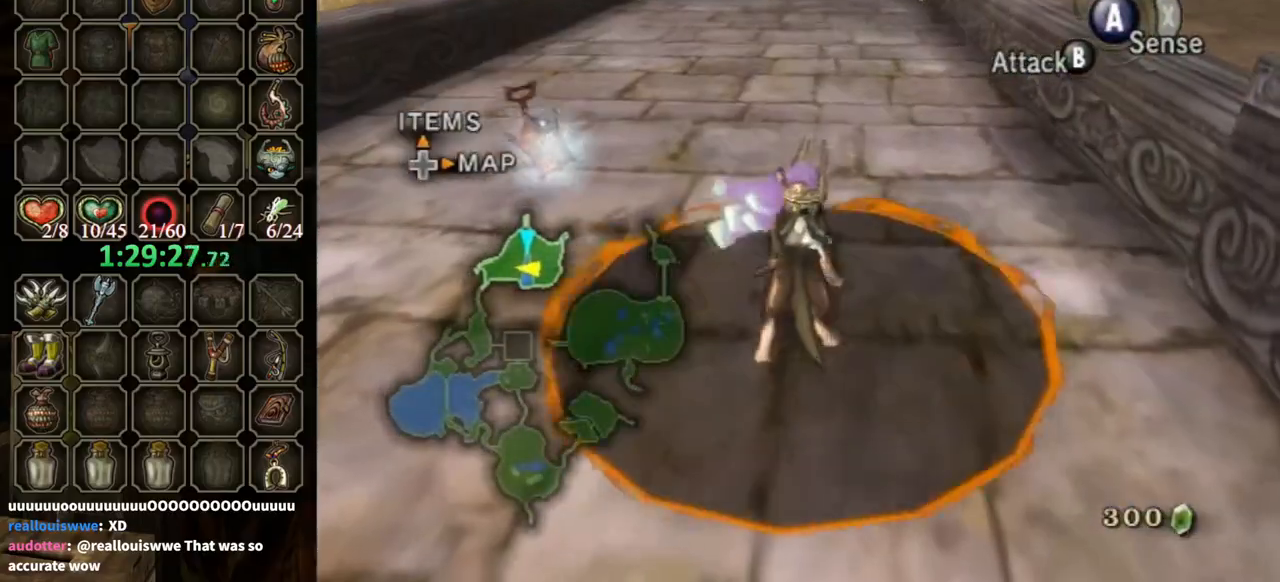
{"buttons": [], "left_stick": "center", "right_stick": "center", "events": [[167, "X", "down"], [300, "X", "up"], [367, "left_stick", "center"], [400, "B", "up"]]}
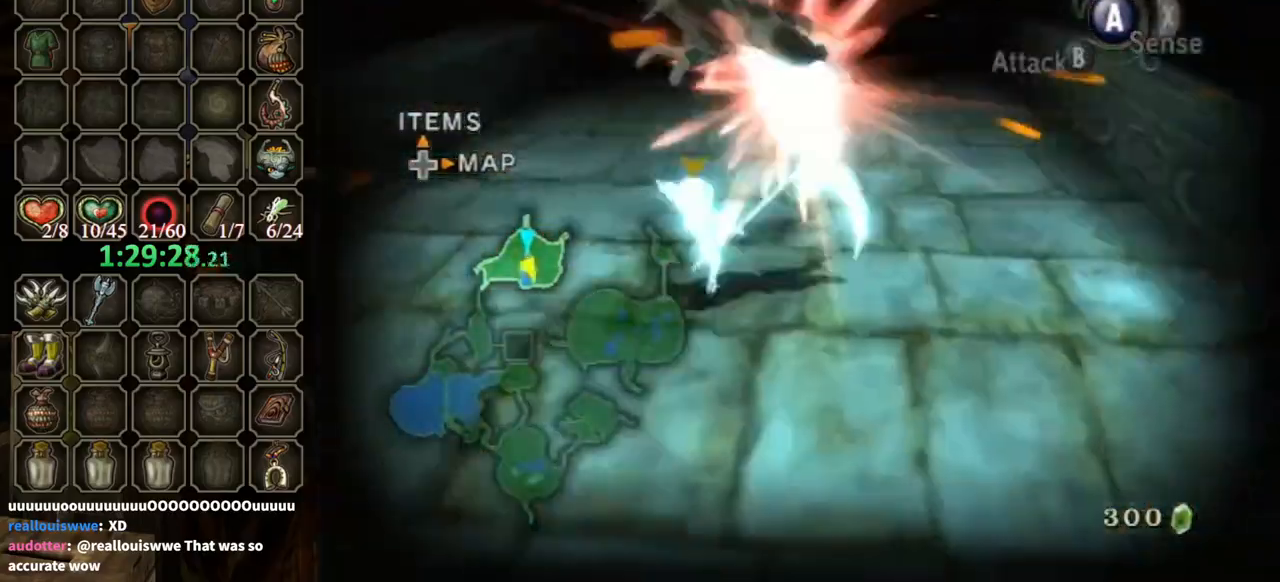
{"buttons": [], "left_stick": "up-right", "right_stick": "left", "events": [[433, "left_stick", "up"], [433, "right_stick", "left"], [500, "left_stick", "up-right"]]}
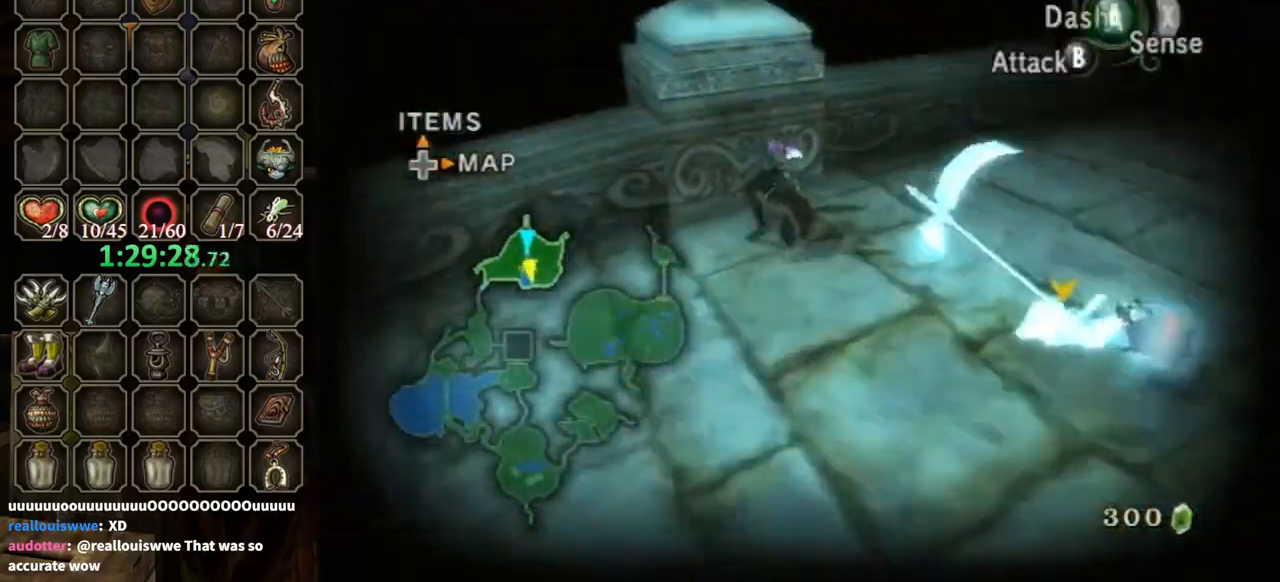
{"buttons": [], "left_stick": "center", "right_stick": "center", "events": [[133, "left_stick", "right"], [333, "left_stick", "center"], [433, "right_stick", "center"]]}
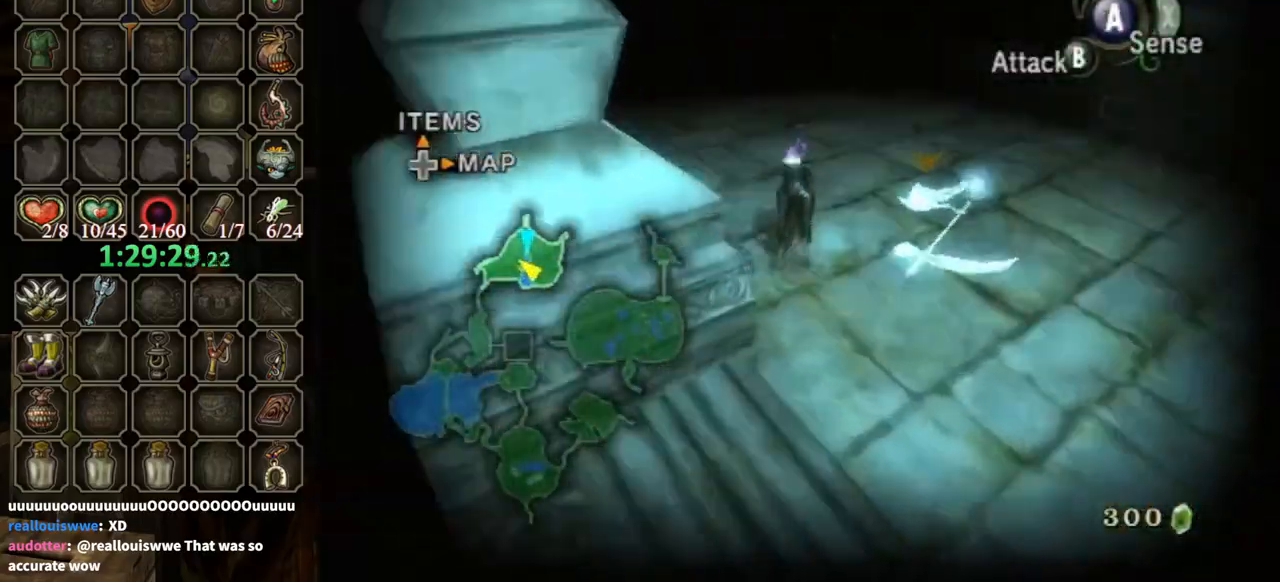
{"buttons": ["A", "L1"], "left_stick": "center", "right_stick": "center", "events": [[100, "left_stick", "up-right"], [333, "left_stick", "center"], [400, "L1", "down"], [433, "A", "down"]]}
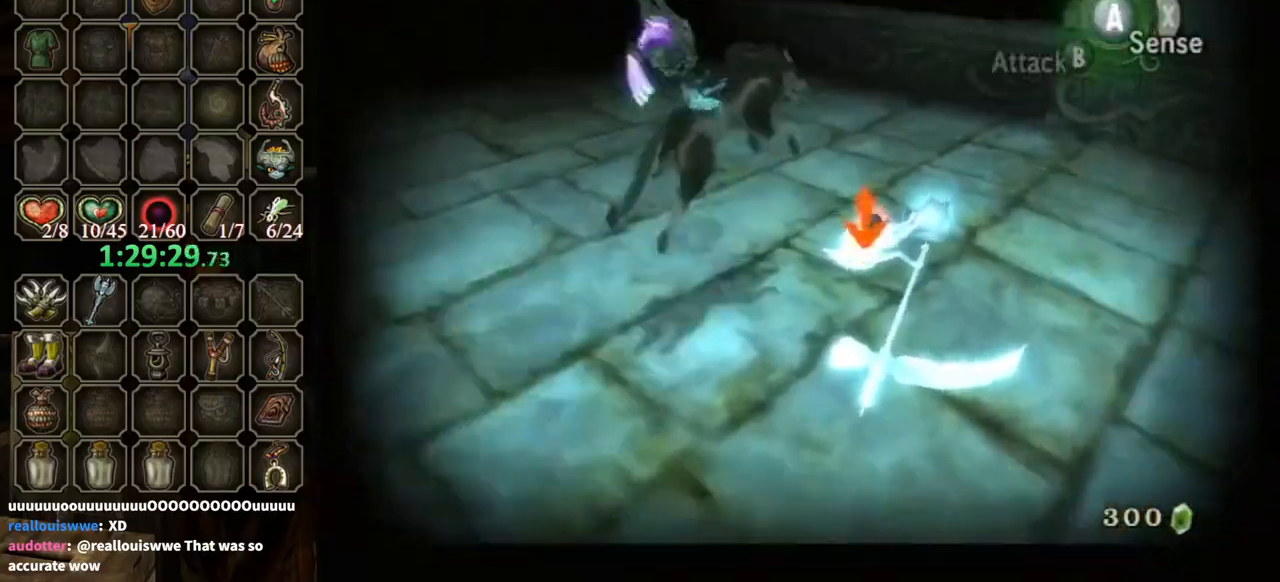
{"buttons": [], "left_stick": "center", "right_stick": "center", "events": [[67, "X", "down"], [100, "A", "up"], [167, "X", "up"], [333, "L1", "up"]]}